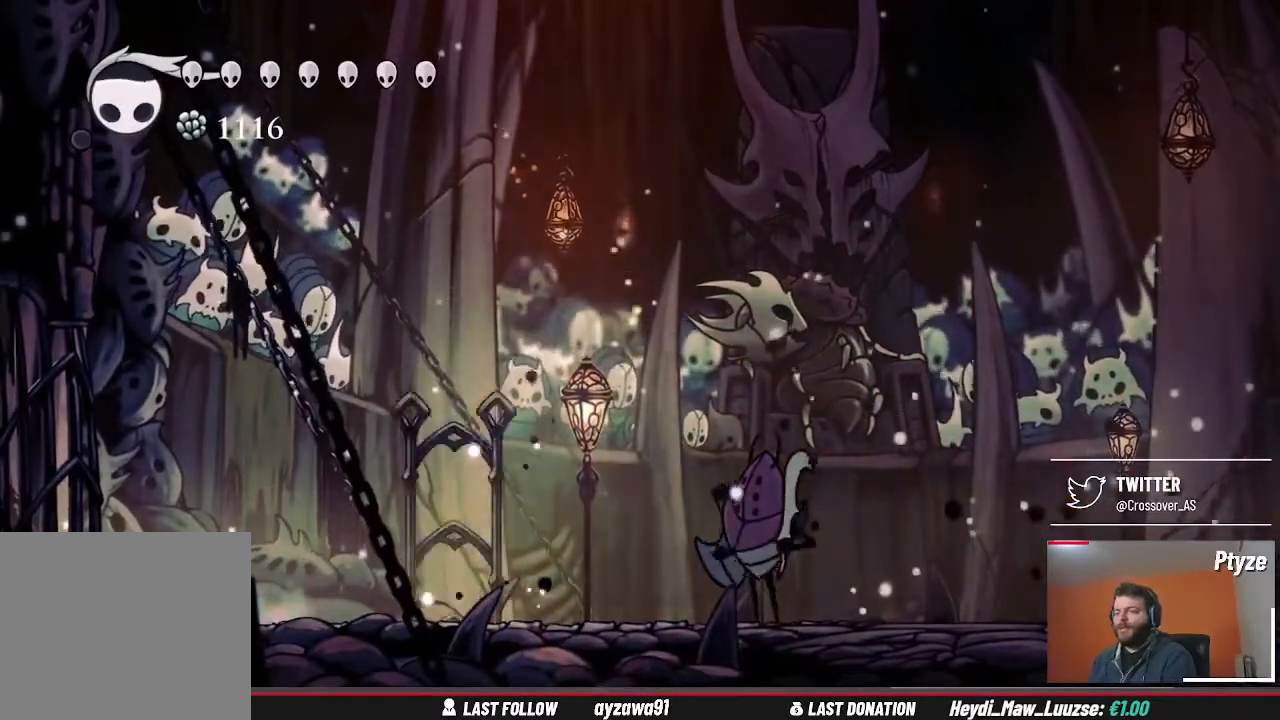
Gameplay with a controller (Xbox layout); each line is a JSON object with the inputs held at the frame after it (dt_ms = milliseconds from this image to that frame). "events" lists button and stick changes between this image and that frame as [ms after this image, input, new state], when the widget could be followed in between. Not read: B HOME L3 R2 R3 START Y.
{"dt_ms": 500, "buttons": [], "left_stick": "left", "right_stick": "center", "events": [[267, "left_stick", "center"], [400, "left_stick", "left"]]}
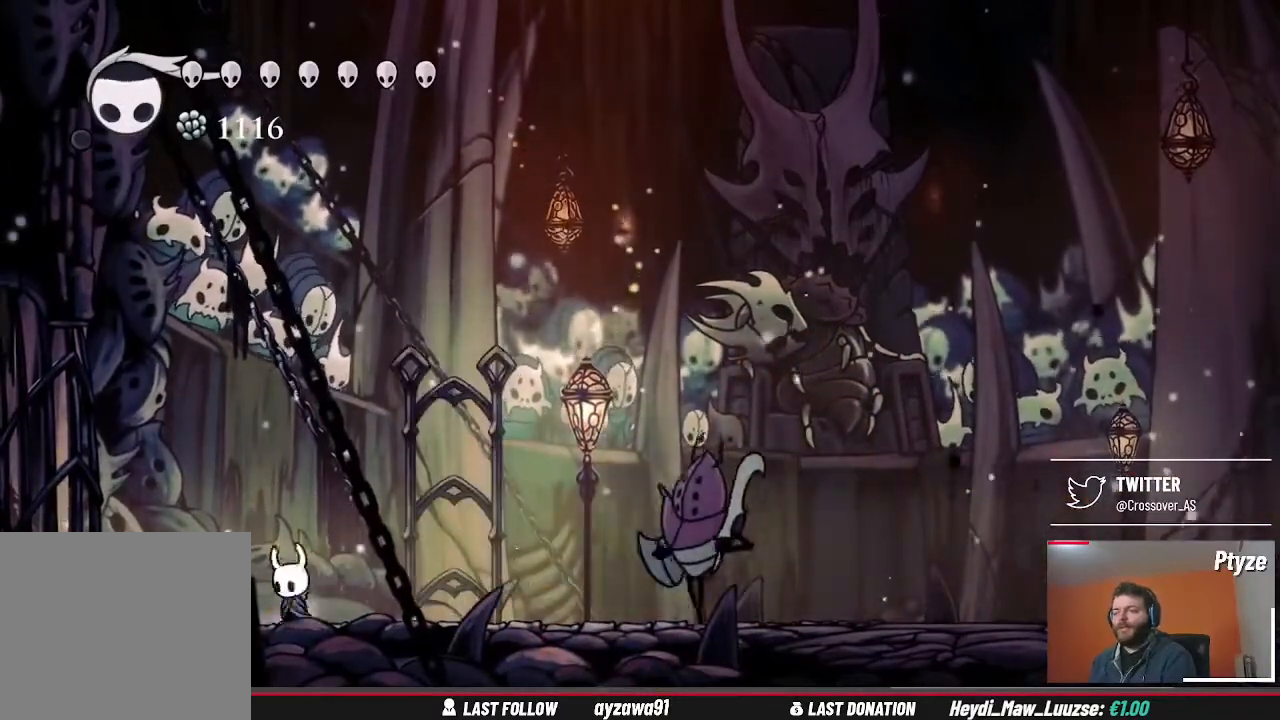
{"dt_ms": 1000, "buttons": [], "left_stick": "right", "right_stick": "center"}
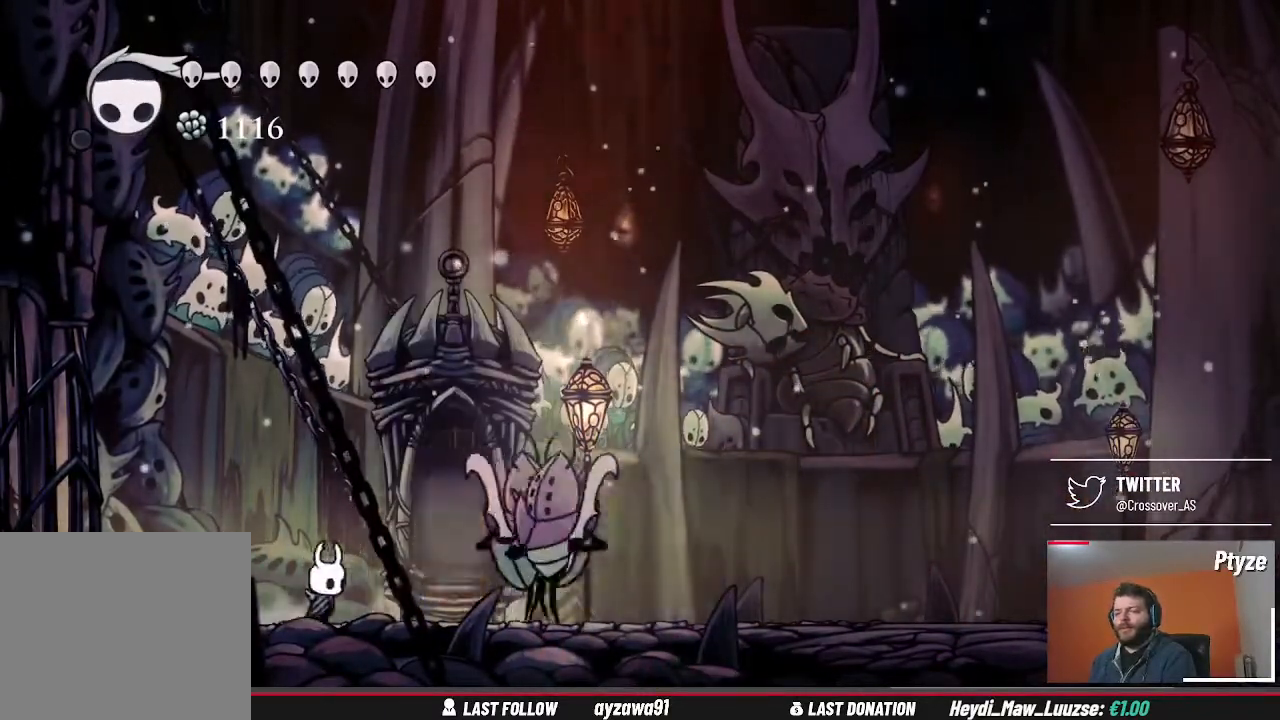
{"dt_ms": 500, "buttons": [], "left_stick": "left", "right_stick": "center", "events": [[67, "X", "down"], [167, "R1", "down"], [167, "X", "up"], [167, "left_stick", "center"], [233, "R1", "up"], [233, "left_stick", "left"]]}
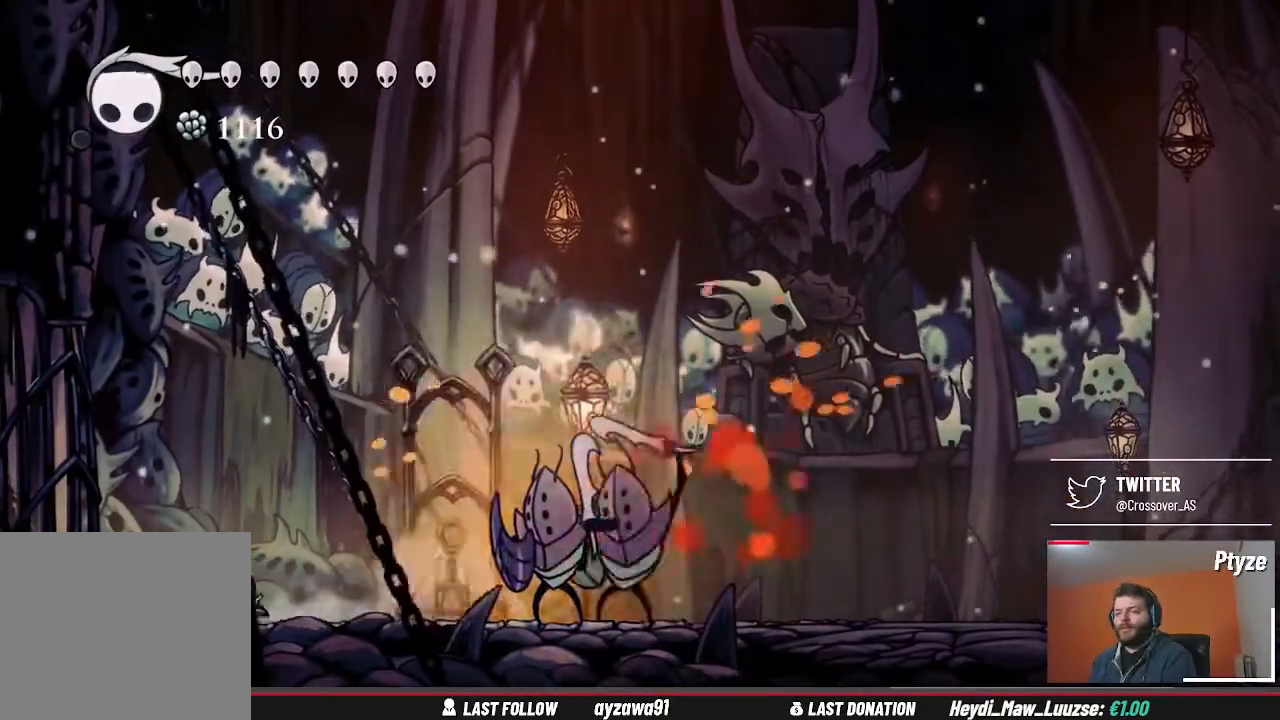
{"dt_ms": 500, "buttons": [], "left_stick": "right", "right_stick": "center"}